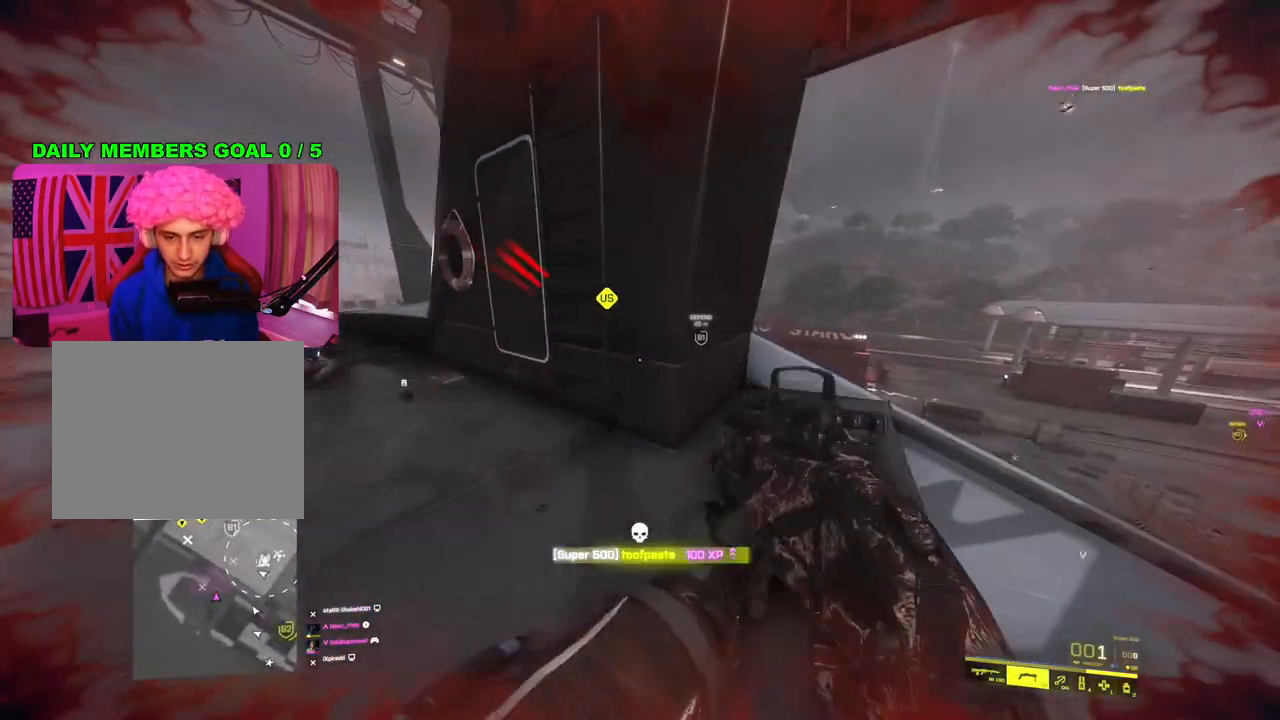
Gameplay with a controller (PlayStation layout); each line is a JSON object with the inputs held at the frame after it. "events" lists button and stick changes between this image and that frame as [ms after this image, input, new state], when the widget could be followed in between.
{"buttons": [], "left_stick": "up-left", "right_stick": "center", "events": [[150, "right_stick", "left"], [333, "right_stick", "center"]]}
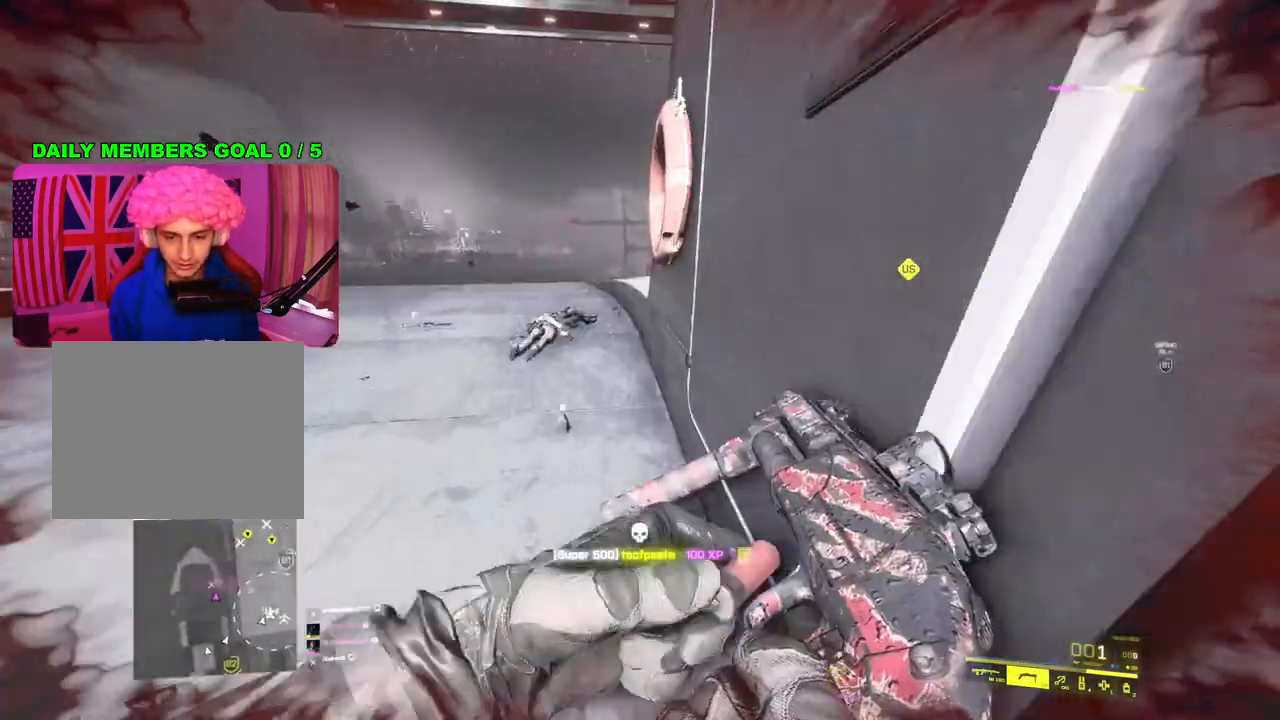
{"buttons": [], "left_stick": "right", "right_stick": "down-left", "events": [[33, "right_stick", "down-left"], [83, "left_stick", "up"], [500, "left_stick", "right"]]}
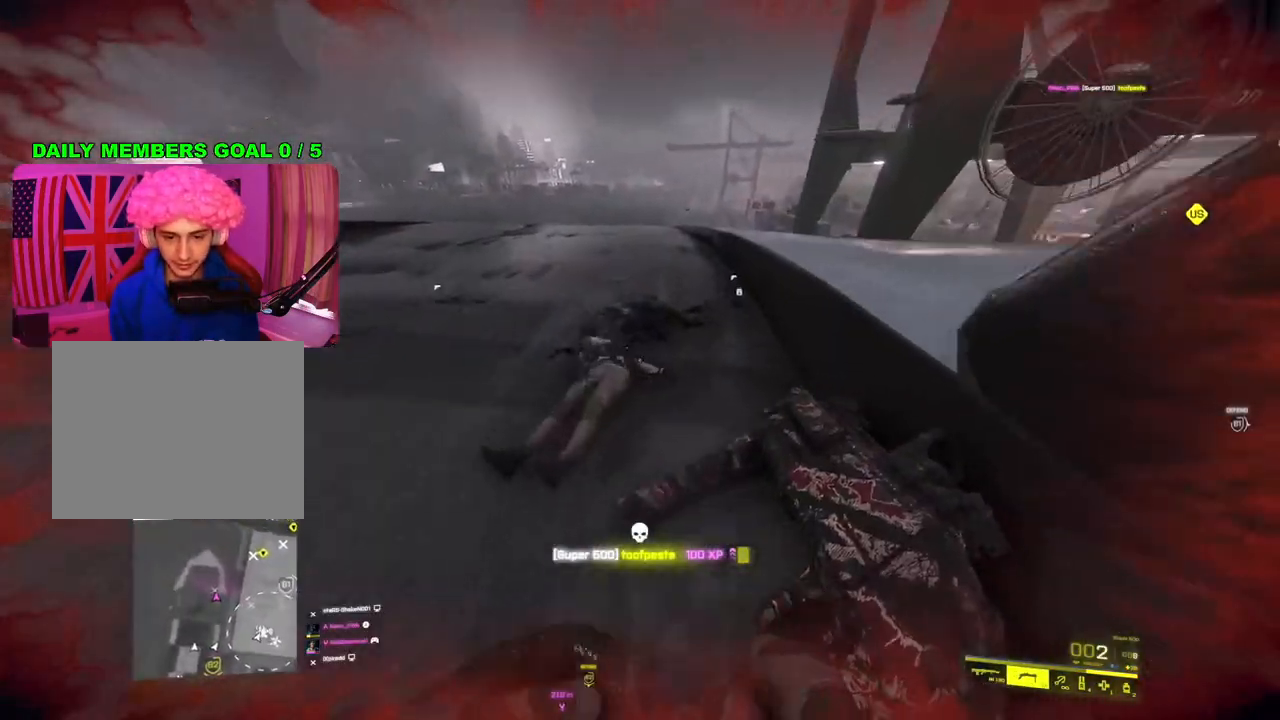
{"buttons": [], "left_stick": "down-left", "right_stick": "center", "events": [[33, "left_stick", "down-right"], [50, "right_stick", "center"], [100, "right_stick", "down-right"], [167, "left_stick", "up-right"], [183, "right_stick", "down-left"], [283, "right_stick", "right"], [367, "left_stick", "center"], [400, "right_stick", "left"], [417, "left_stick", "down-left"], [500, "right_stick", "center"]]}
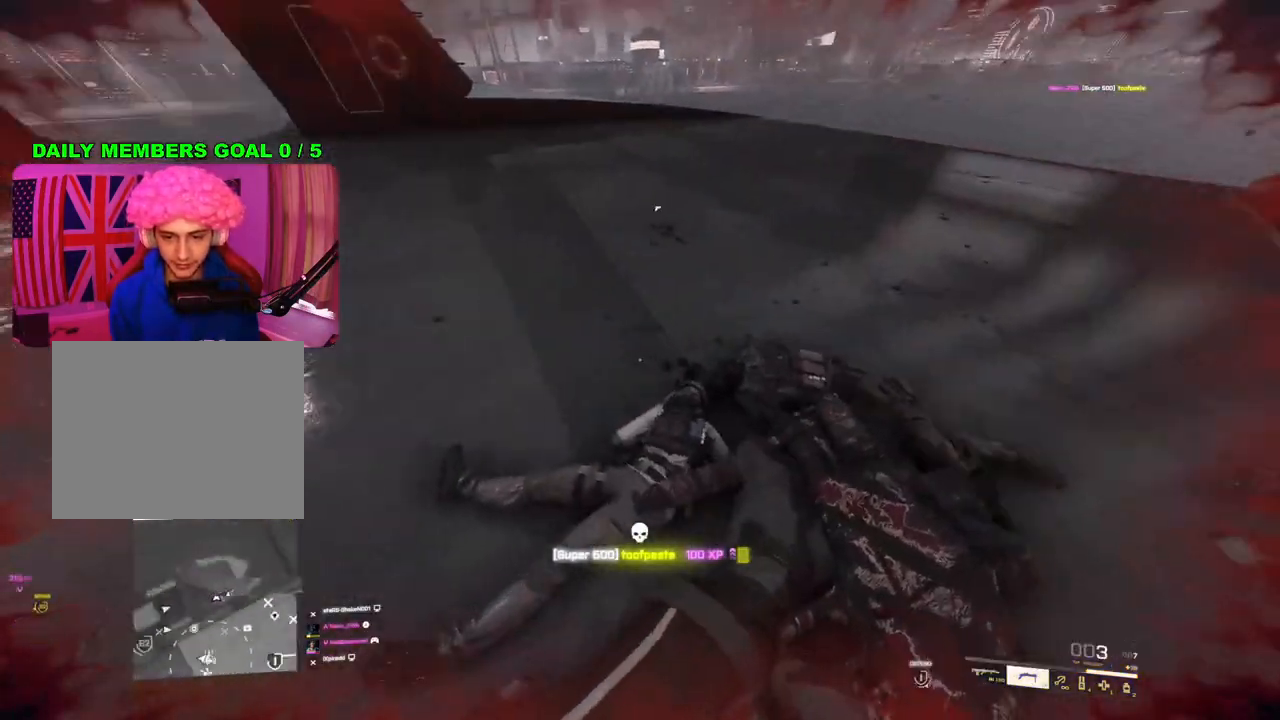
{"buttons": ["L3"], "left_stick": "up", "right_stick": "left", "events": [[17, "left_stick", "up-left"], [17, "right_stick", "right"], [83, "left_stick", "up"], [117, "right_stick", "up-left"], [283, "right_stick", "center"], [450, "L3", "down"], [450, "right_stick", "left"]]}
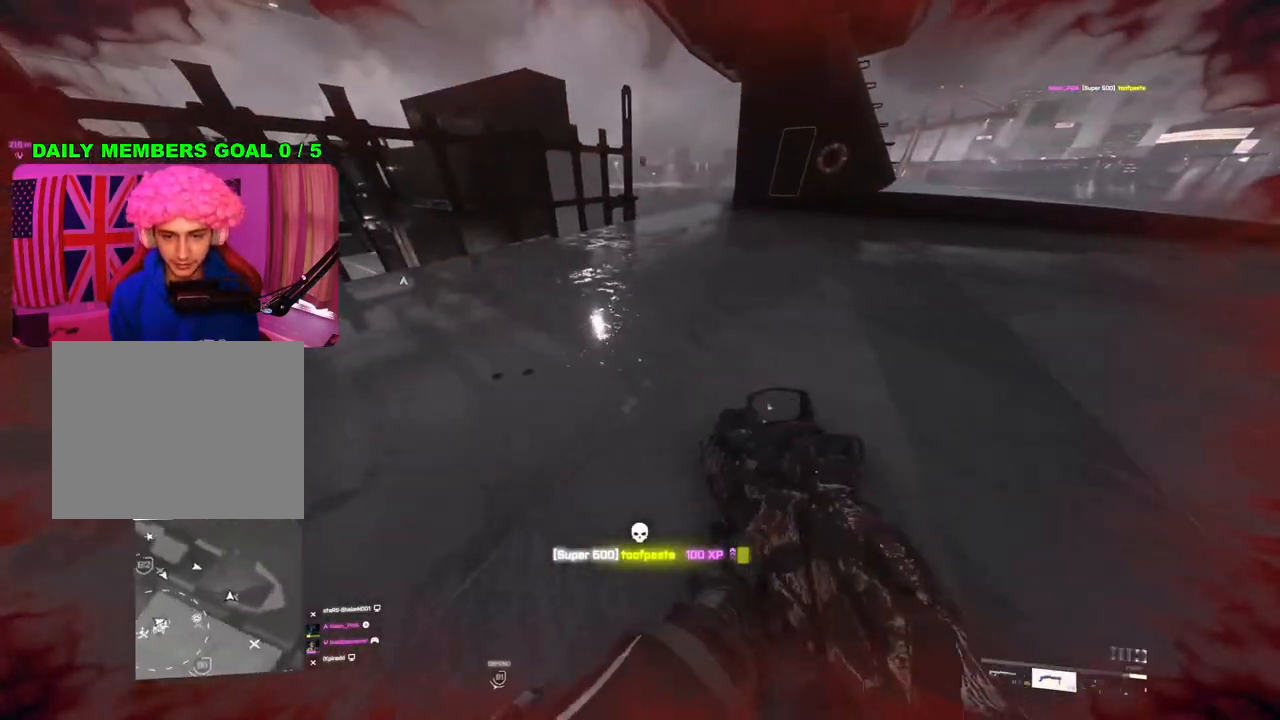
{"buttons": [], "left_stick": "left", "right_stick": "center", "events": [[33, "L3", "up"], [183, "right_stick", "center"], [317, "TRIANGLE", "down"], [367, "TRIANGLE", "up"], [417, "left_stick", "left"]]}
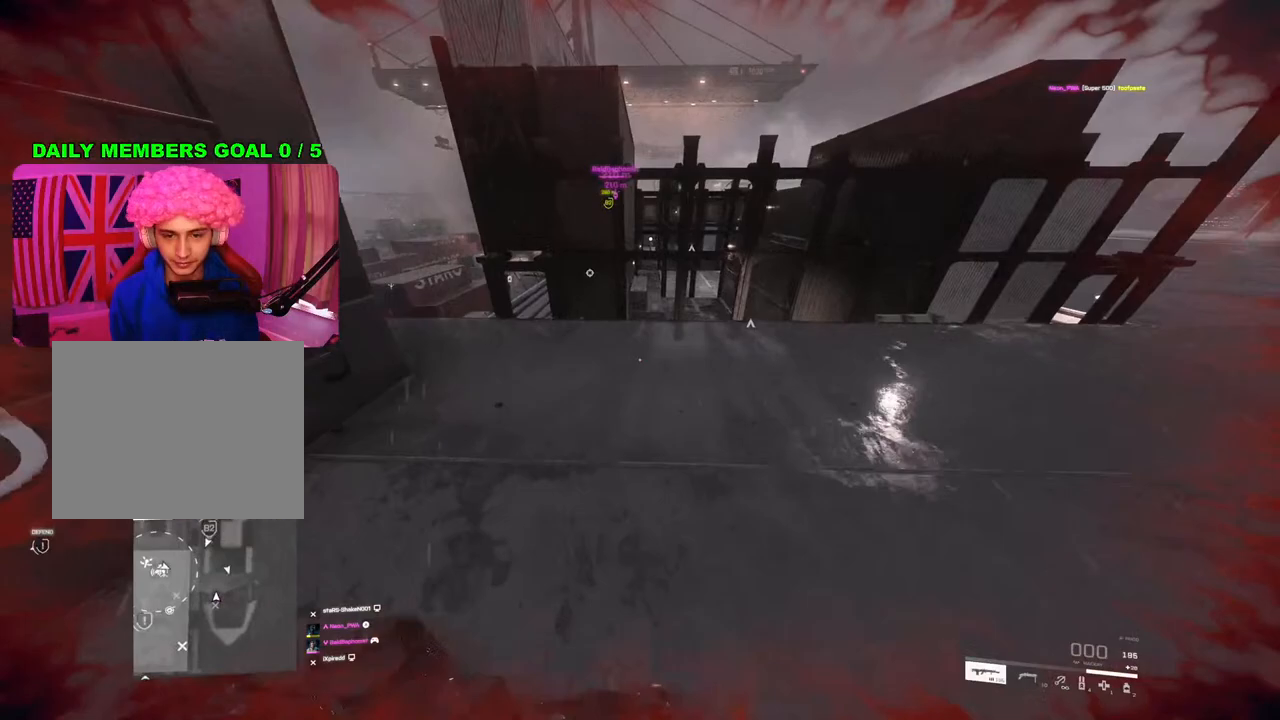
{"buttons": ["SQUARE"], "left_stick": "up", "right_stick": "center", "events": [[183, "left_stick", "up-left"], [317, "left_stick", "up"], [367, "SQUARE", "down"]]}
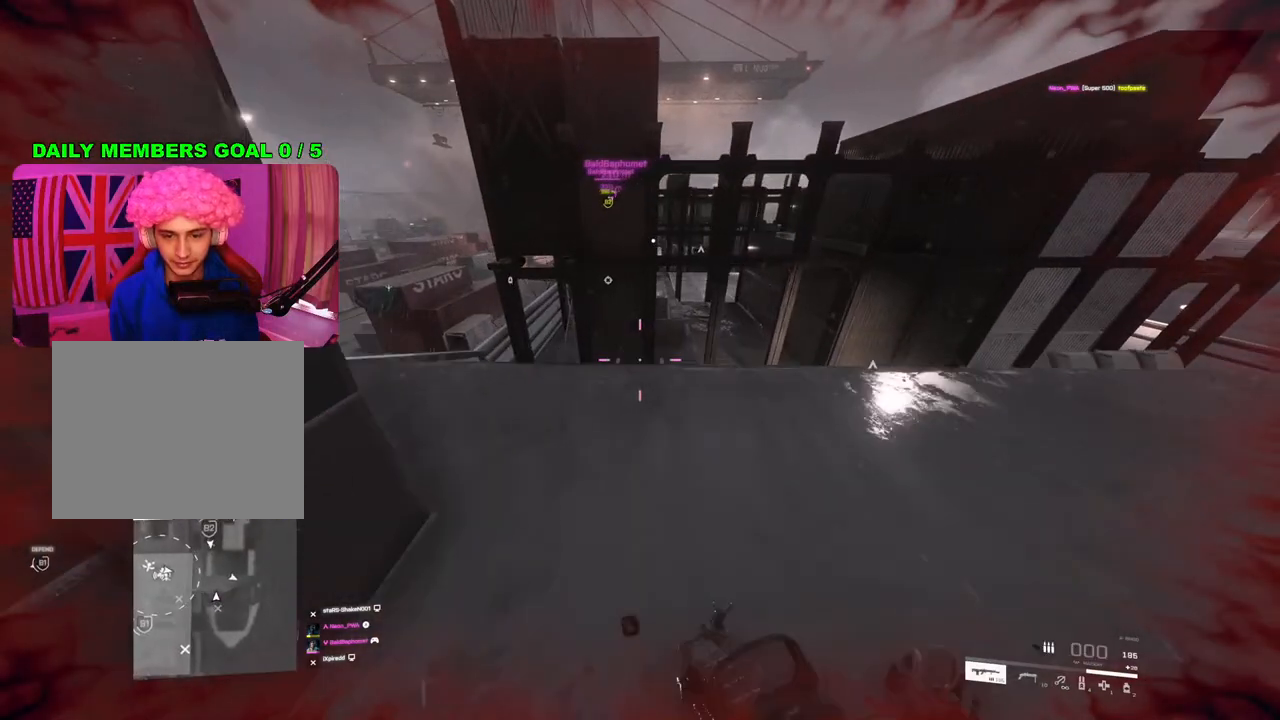
{"buttons": [], "left_stick": "up", "right_stick": "center", "events": [[50, "SQUARE", "up"], [67, "left_stick", "down"], [133, "SQUARE", "down"], [217, "SQUARE", "up"], [267, "SQUARE", "down"], [333, "left_stick", "center"], [350, "SQUARE", "up"], [400, "left_stick", "up"]]}
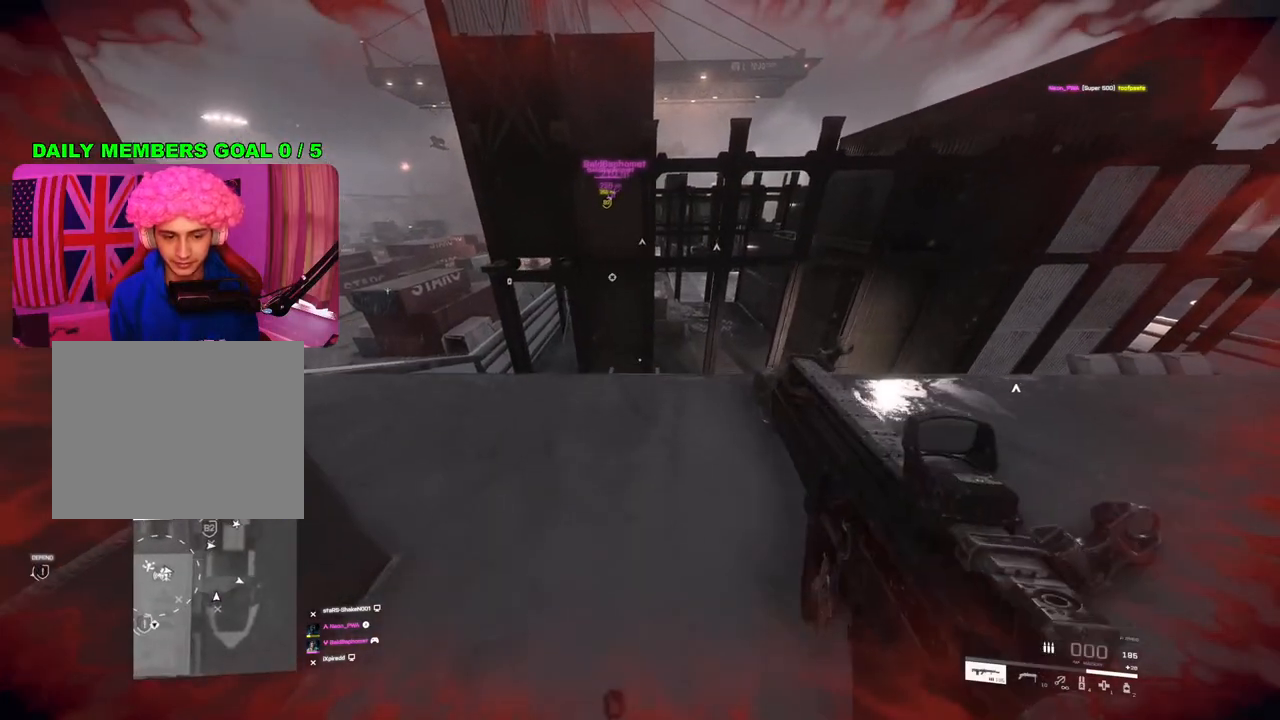
{"buttons": [], "left_stick": "up", "right_stick": "center", "events": [[200, "left_stick", "up-left"], [200, "right_stick", "left"], [300, "left_stick", "up"], [383, "right_stick", "center"]]}
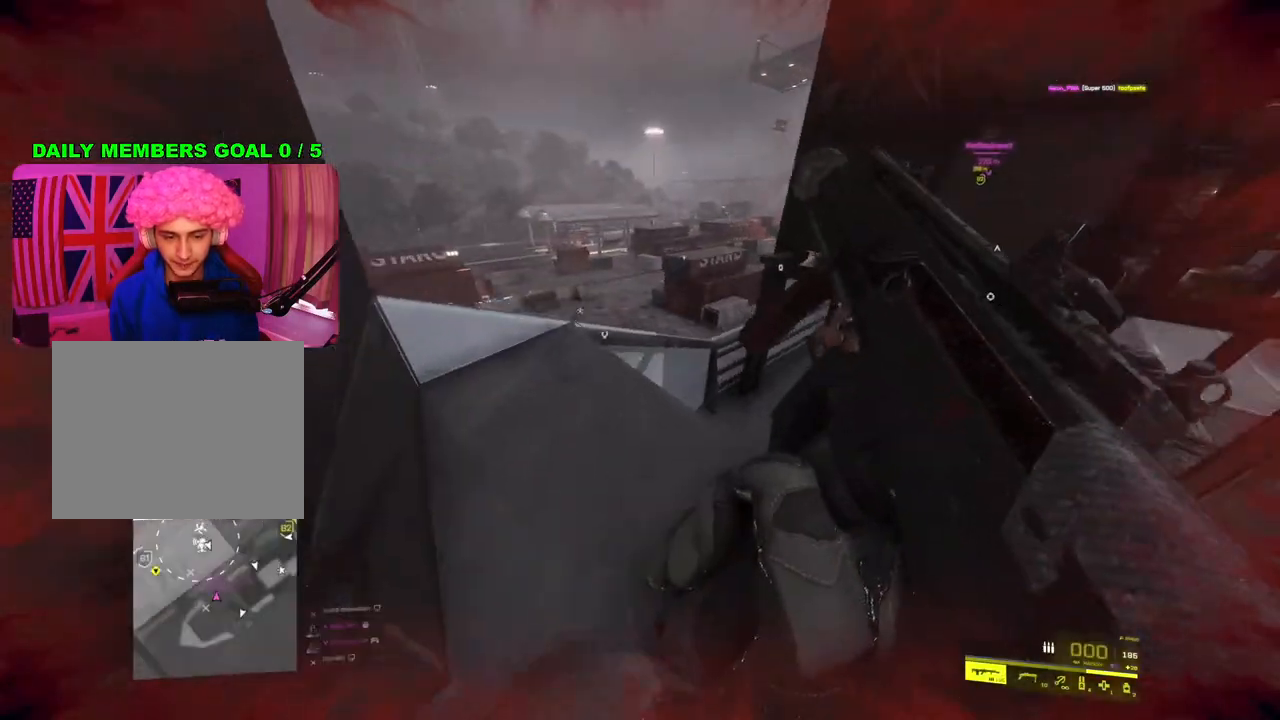
{"buttons": [], "left_stick": "up-left", "right_stick": "center", "events": [[83, "left_stick", "up-left"]]}
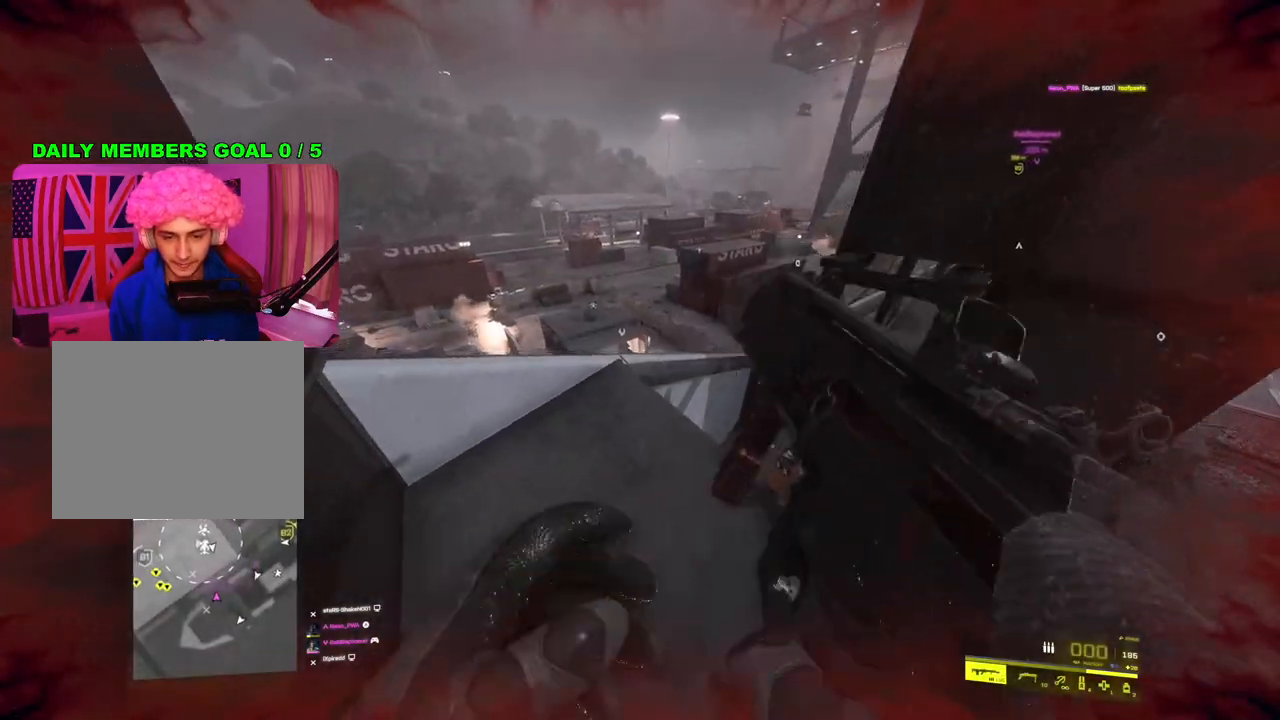
{"buttons": [], "left_stick": "right", "right_stick": "left", "events": [[200, "right_stick", "down-left"], [250, "left_stick", "down-left"], [300, "right_stick", "left"], [500, "left_stick", "right"]]}
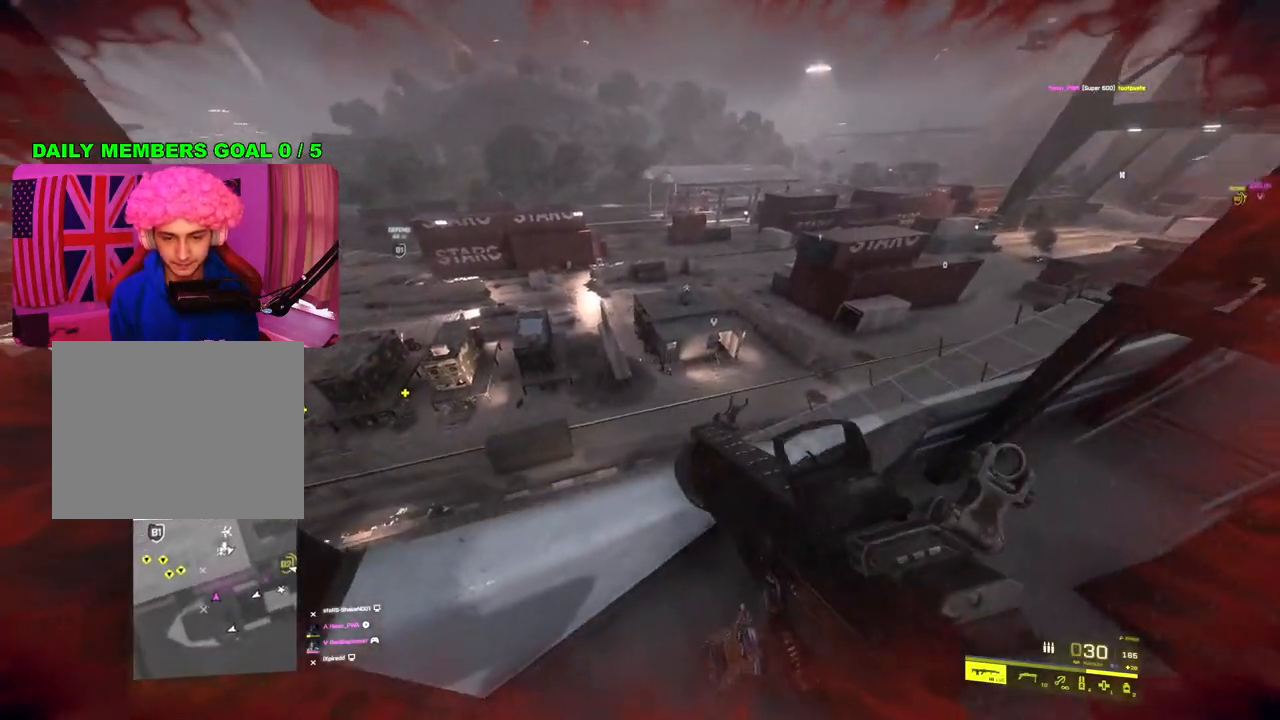
{"buttons": ["L2"], "left_stick": "center", "right_stick": "up", "events": [[117, "L2", "down"], [183, "left_stick", "down-left"], [367, "right_stick", "center"], [383, "left_stick", "up-right"], [433, "right_stick", "up"], [467, "left_stick", "center"]]}
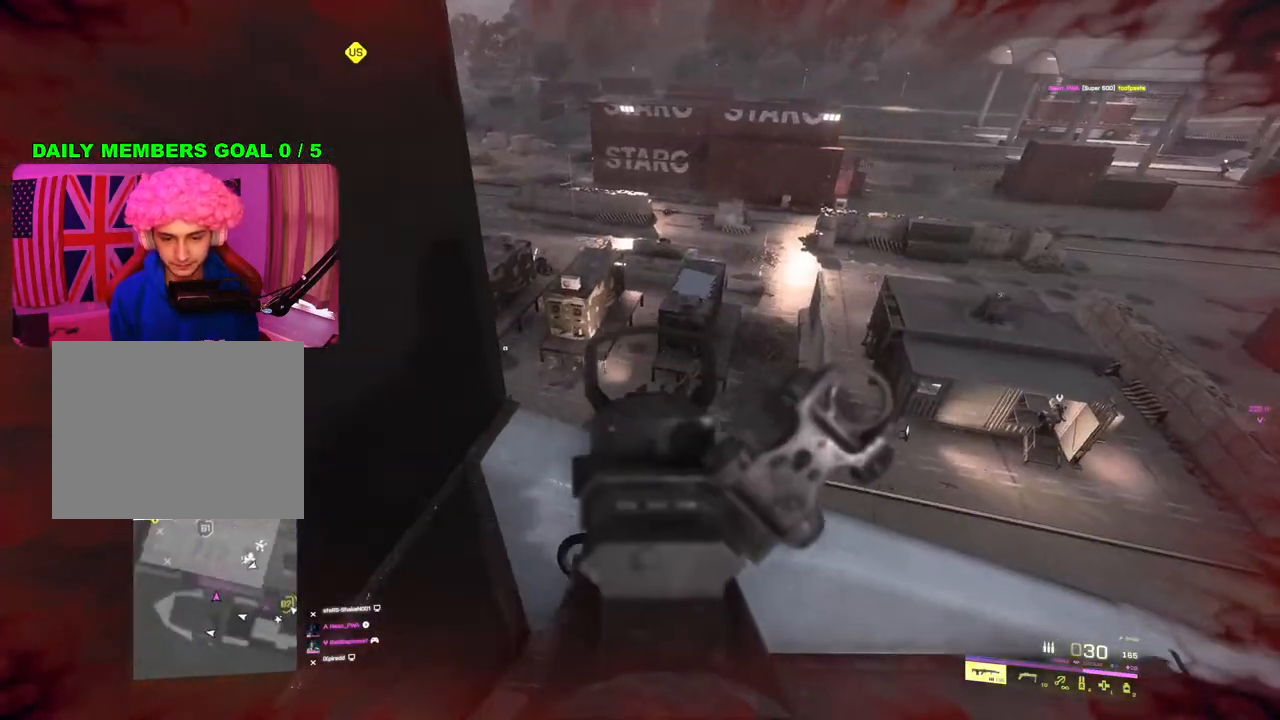
{"buttons": ["L2"], "left_stick": "down", "right_stick": "center", "events": [[50, "left_stick", "down-left"], [200, "left_stick", "center"], [350, "left_stick", "down"], [367, "right_stick", "center"]]}
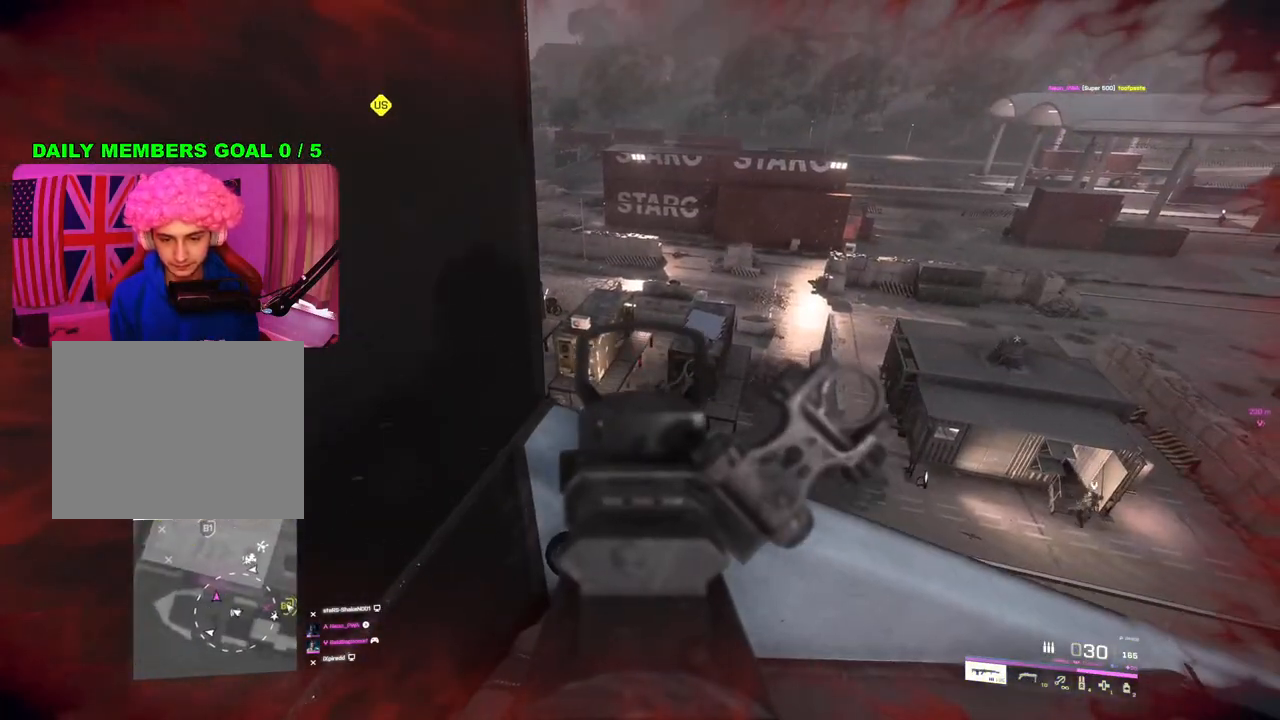
{"buttons": ["L2"], "left_stick": "up-right", "right_stick": "center", "events": [[33, "right_stick", "left"], [50, "left_stick", "right"], [183, "right_stick", "center"], [267, "left_stick", "down"], [317, "left_stick", "center"], [367, "left_stick", "up-right"]]}
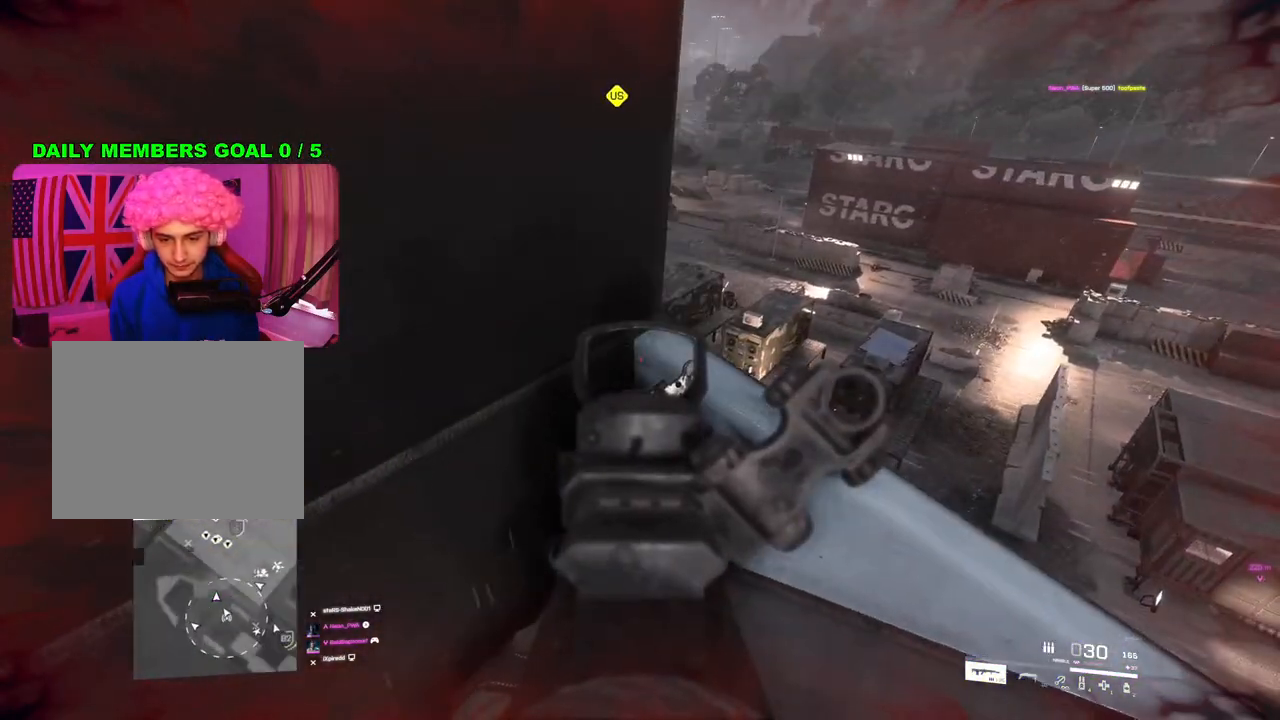
{"buttons": ["L2"], "left_stick": "left", "right_stick": "right", "events": [[33, "right_stick", "right"], [50, "left_stick", "center"], [200, "left_stick", "right"], [217, "right_stick", "center"], [317, "left_stick", "left"], [417, "right_stick", "right"]]}
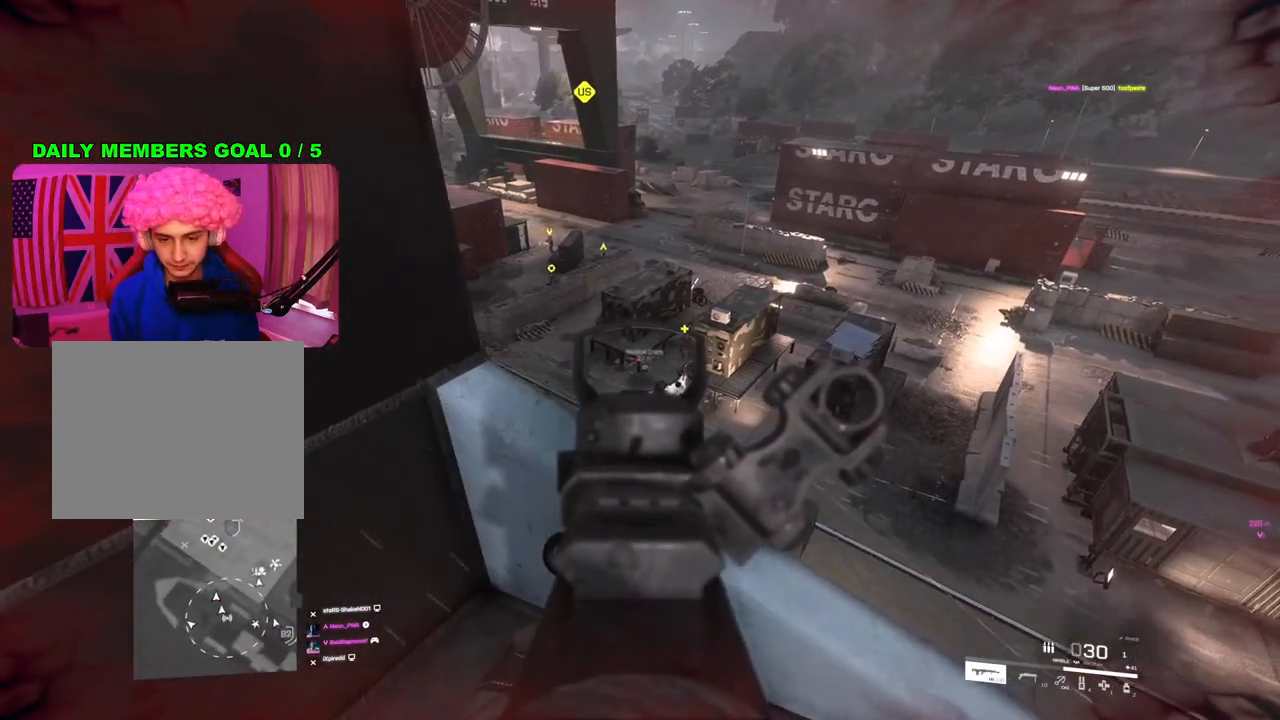
{"buttons": [], "left_stick": "center", "right_stick": "center", "events": [[117, "left_stick", "up-left"], [167, "right_stick", "center"], [217, "L2", "up"], [233, "left_stick", "left"], [417, "left_stick", "center"]]}
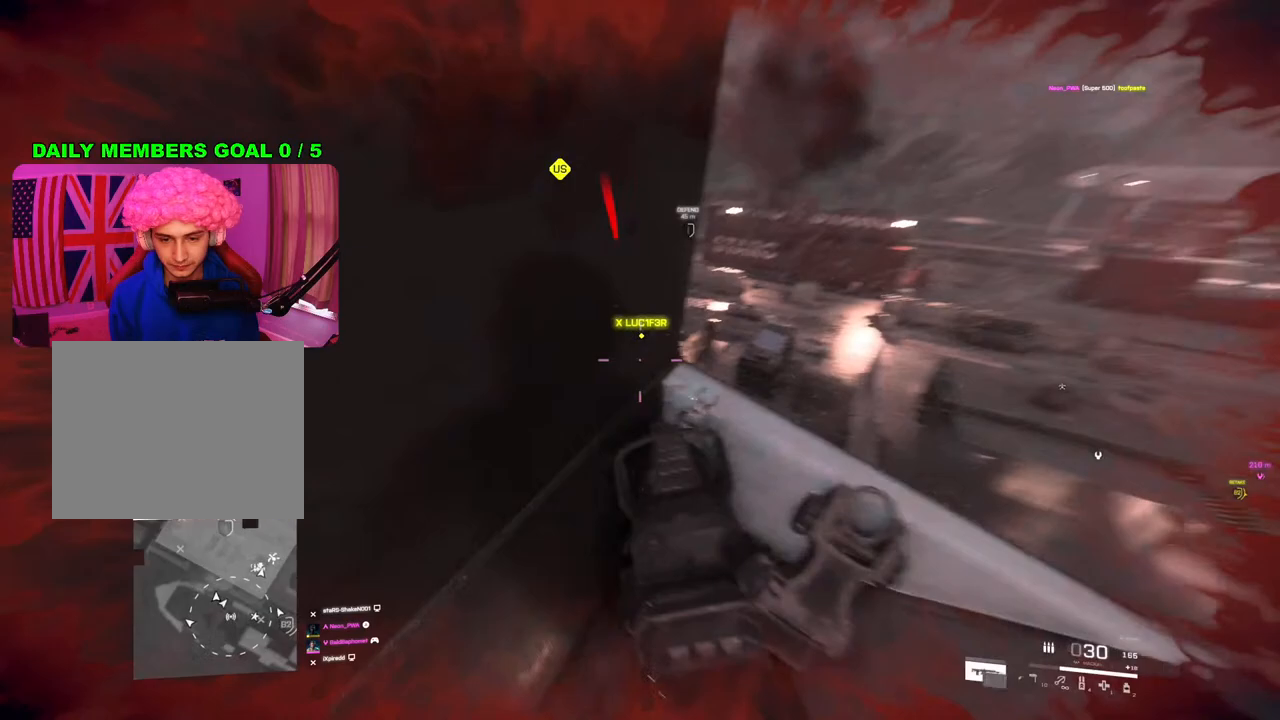
{"buttons": [], "left_stick": "center", "right_stick": "center", "events": [[83, "DPAD_RIGHT", "down"], [183, "DPAD_RIGHT", "up"]]}
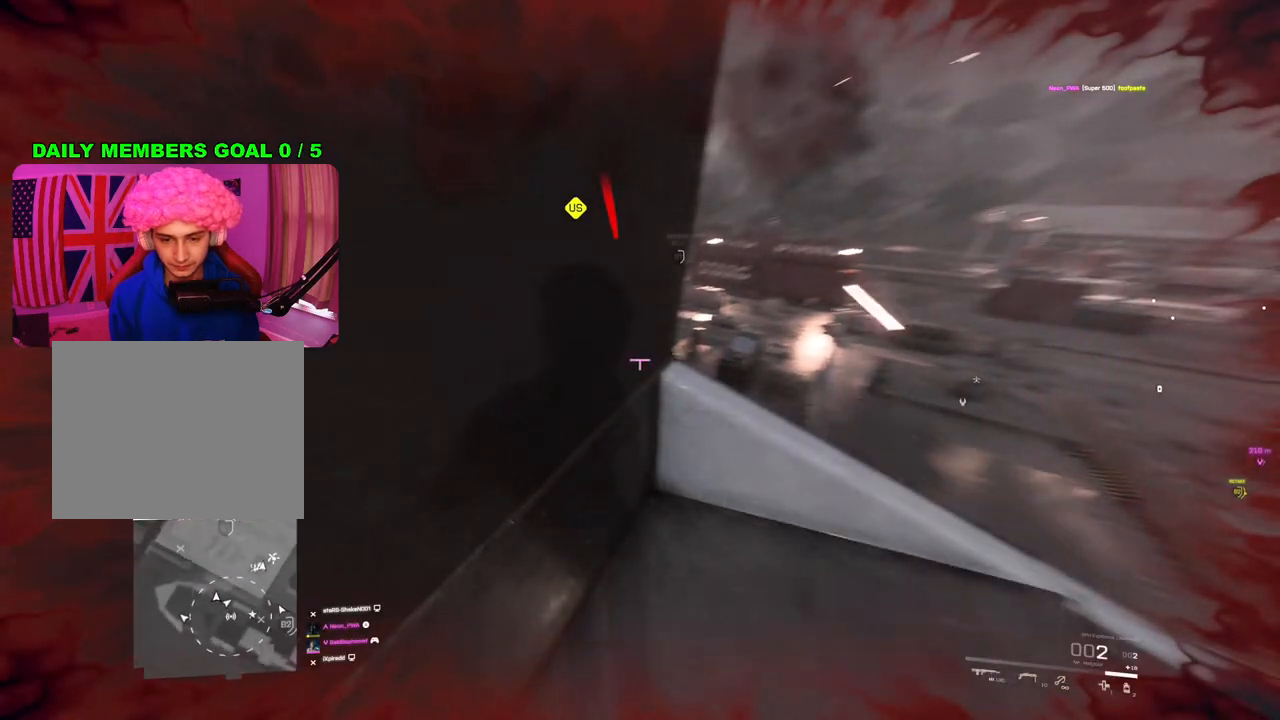
{"buttons": [], "left_stick": "down-left", "right_stick": "center", "events": [[67, "left_stick", "up-right"], [317, "left_stick", "left"], [367, "R2", "down"], [383, "left_stick", "down-left"], [483, "R2", "up"]]}
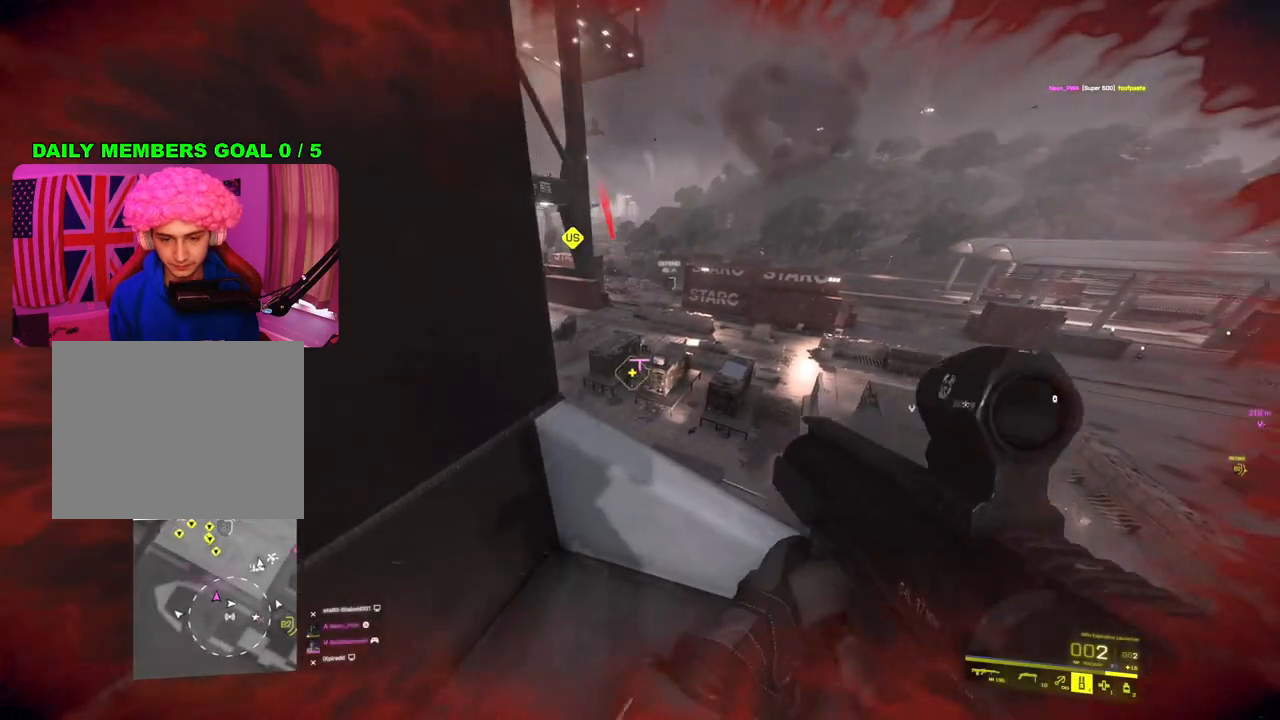
{"buttons": [], "left_stick": "up-right", "right_stick": "center", "events": [[350, "left_stick", "center"], [400, "left_stick", "up-right"]]}
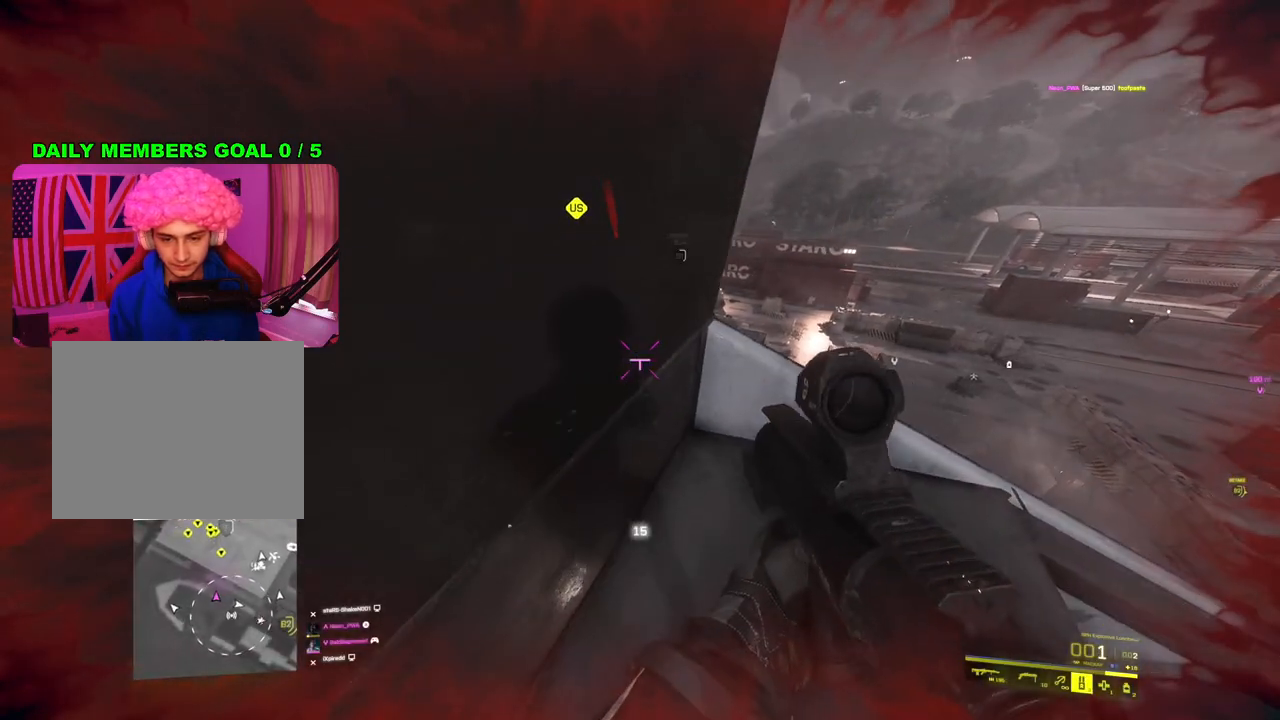
{"buttons": [], "left_stick": "up-right", "right_stick": "left", "events": [[267, "right_stick", "down-left"], [500, "right_stick", "left"]]}
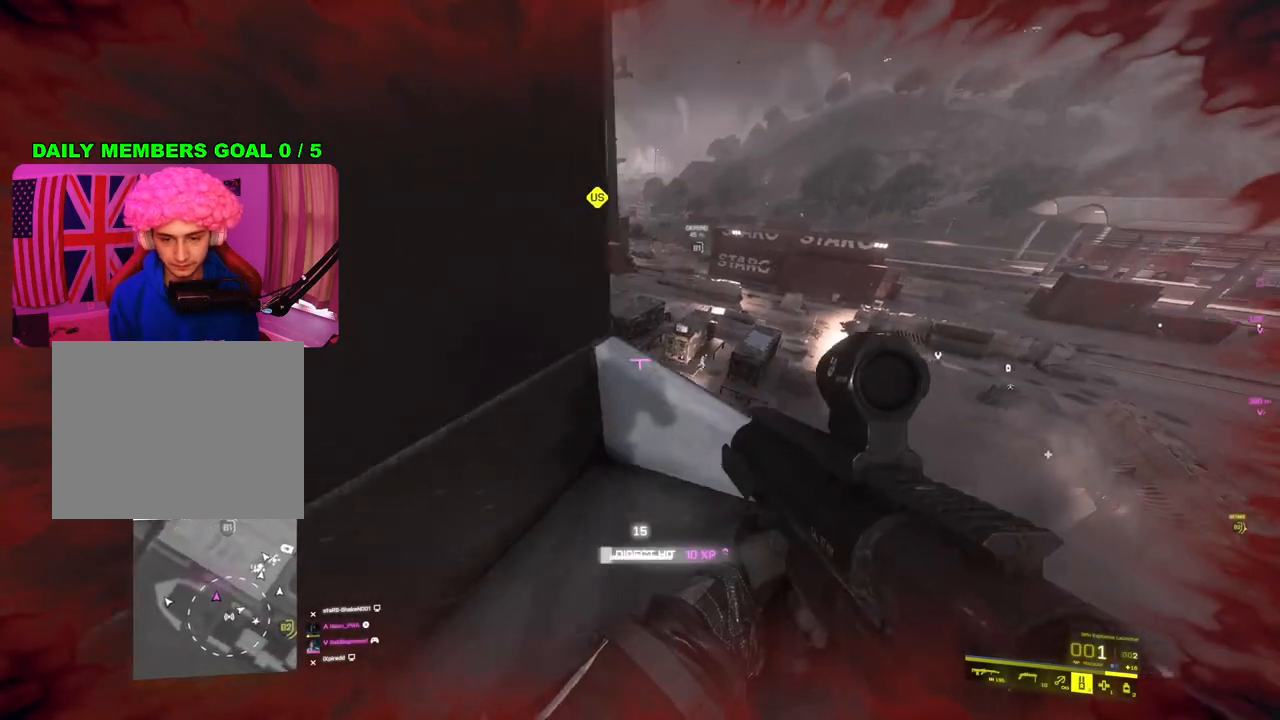
{"buttons": [], "left_stick": "left", "right_stick": "down-left", "events": [[83, "left_stick", "center"], [183, "right_stick", "up"], [317, "left_stick", "left"], [333, "R2", "down"], [383, "right_stick", "center"], [433, "R2", "up"], [500, "right_stick", "down-left"]]}
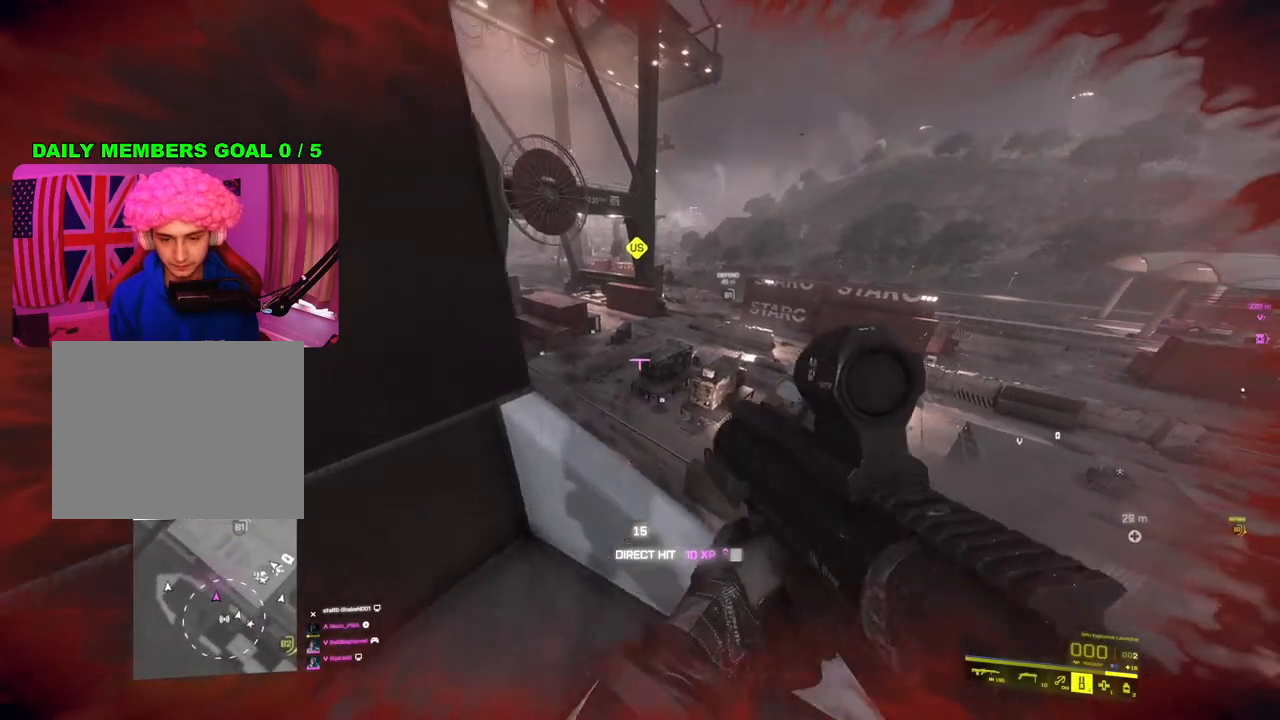
{"buttons": [], "left_stick": "up-left", "right_stick": "center", "events": [[100, "right_stick", "left"], [267, "left_stick", "up-left"], [317, "right_stick", "center"]]}
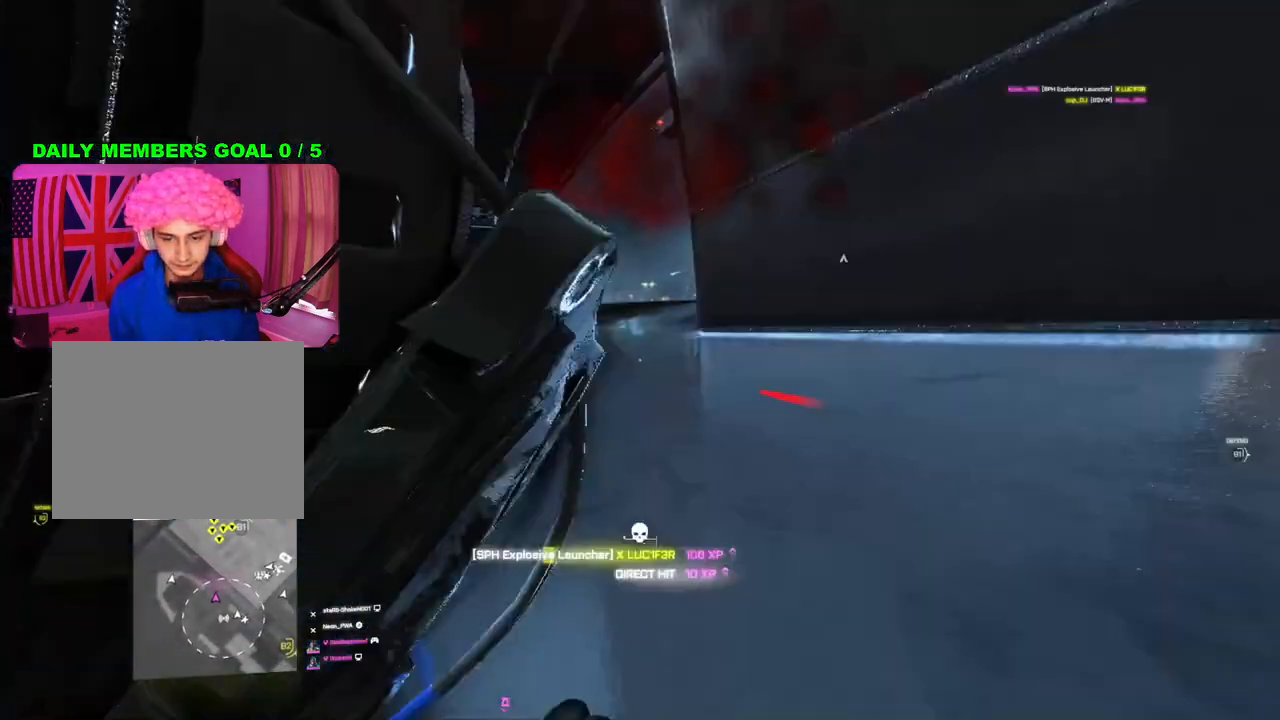
{"buttons": [], "left_stick": "center", "right_stick": "center", "events": [[500, "left_stick", "center"]]}
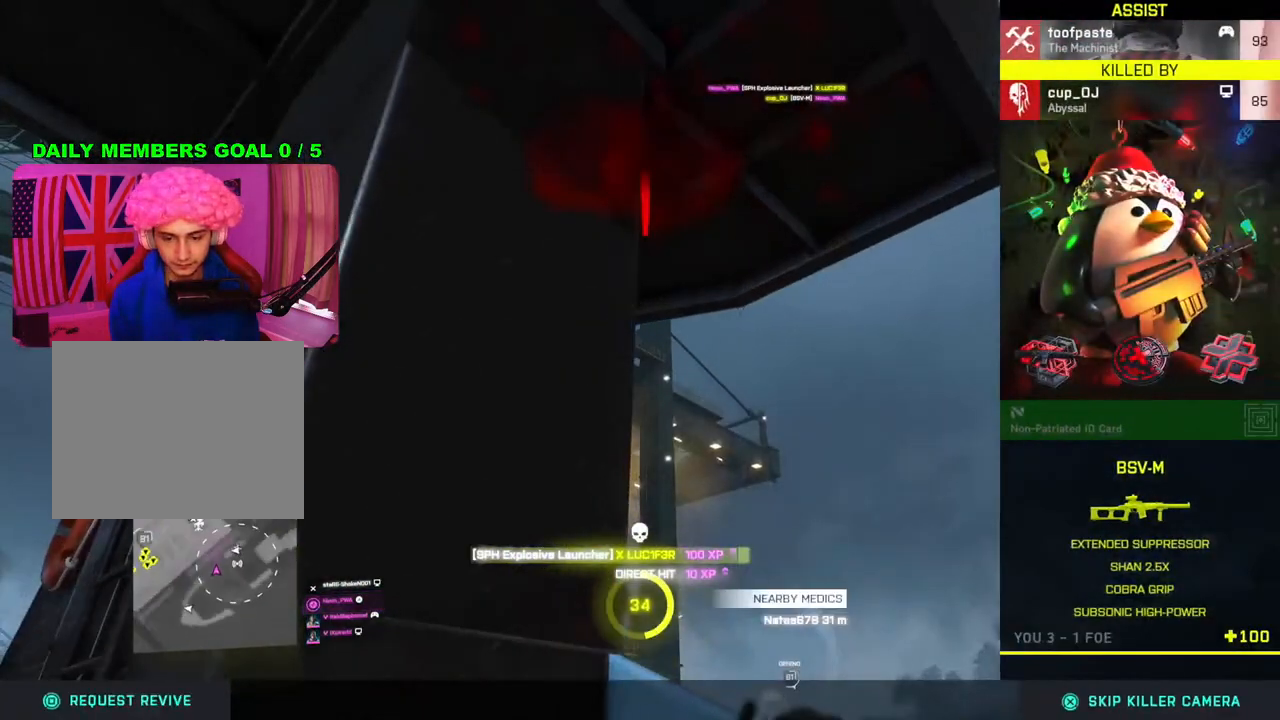
{"buttons": [], "left_stick": "center", "right_stick": "center", "events": []}
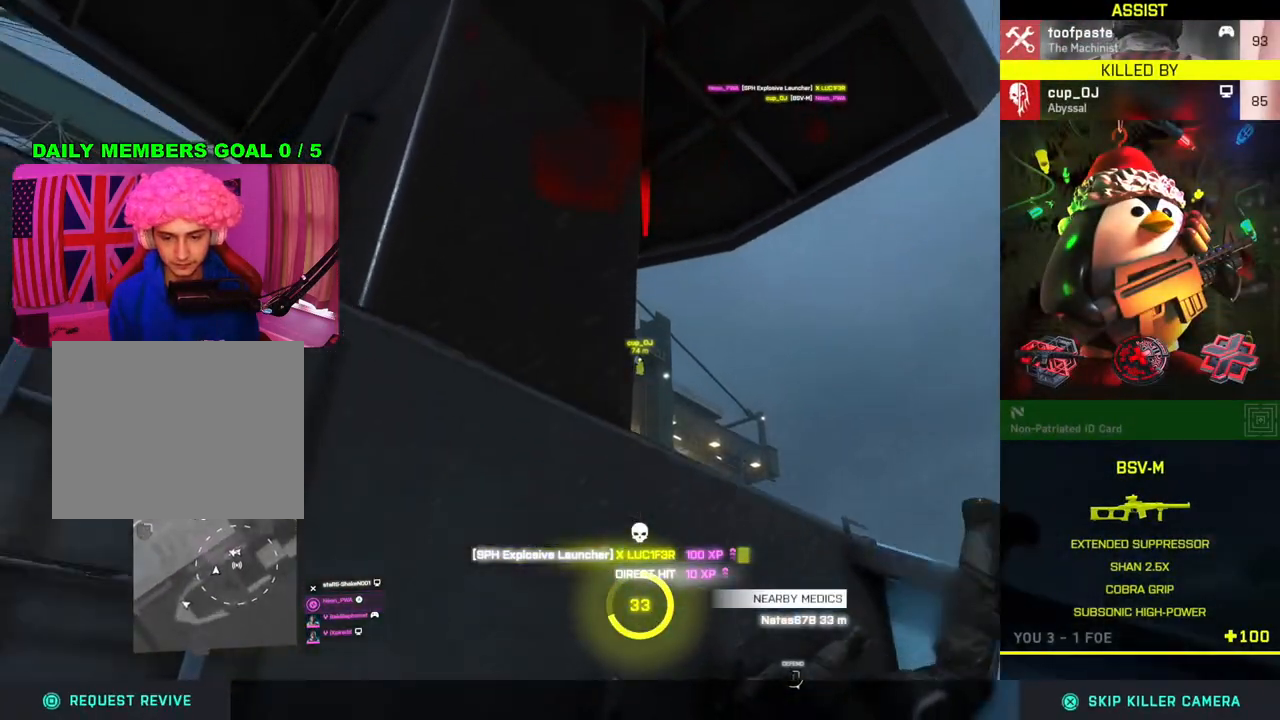
{"buttons": [], "left_stick": "center", "right_stick": "center", "events": [[367, "left_stick", "left"], [417, "left_stick", "center"]]}